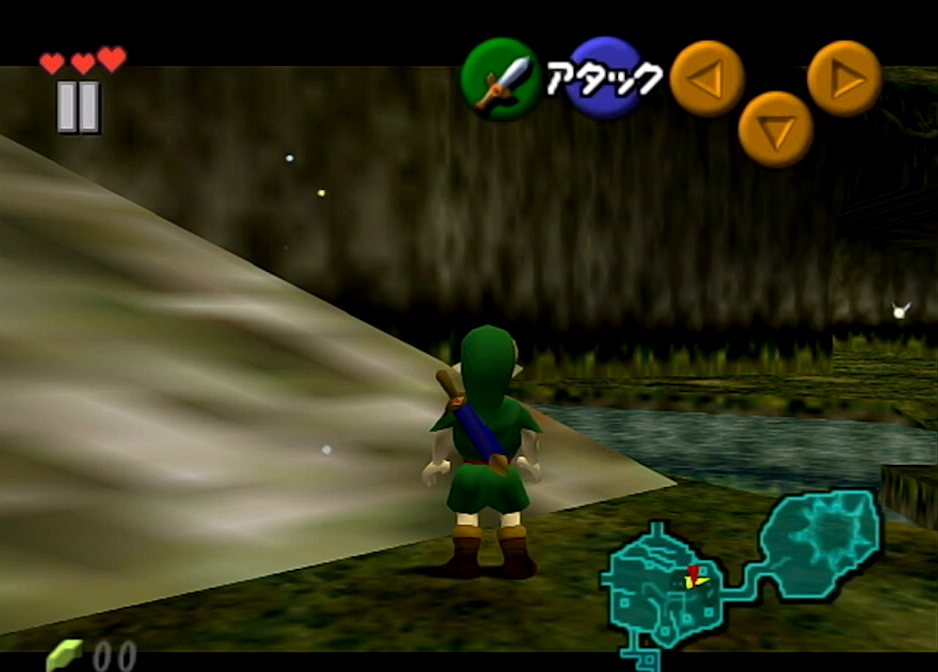
Gameplay with a controller (Nintendo layout); each line is a JSON object with the inputs held at the frame after it. "events" lists button and stick changes between this image and that frame as [ms after this image, input, new state], when the widget could be followed in between. Not read: L3 R3.
{"buttons": ["L1"], "left_stick": "center", "right_stick": "center", "events": []}
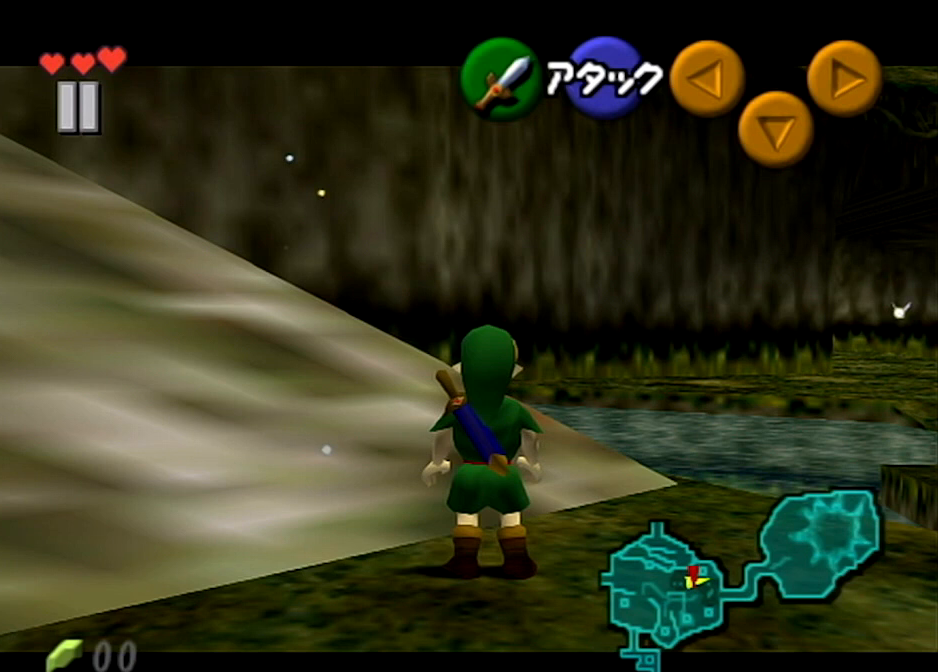
{"buttons": ["L1"], "left_stick": "center", "right_stick": "center", "events": []}
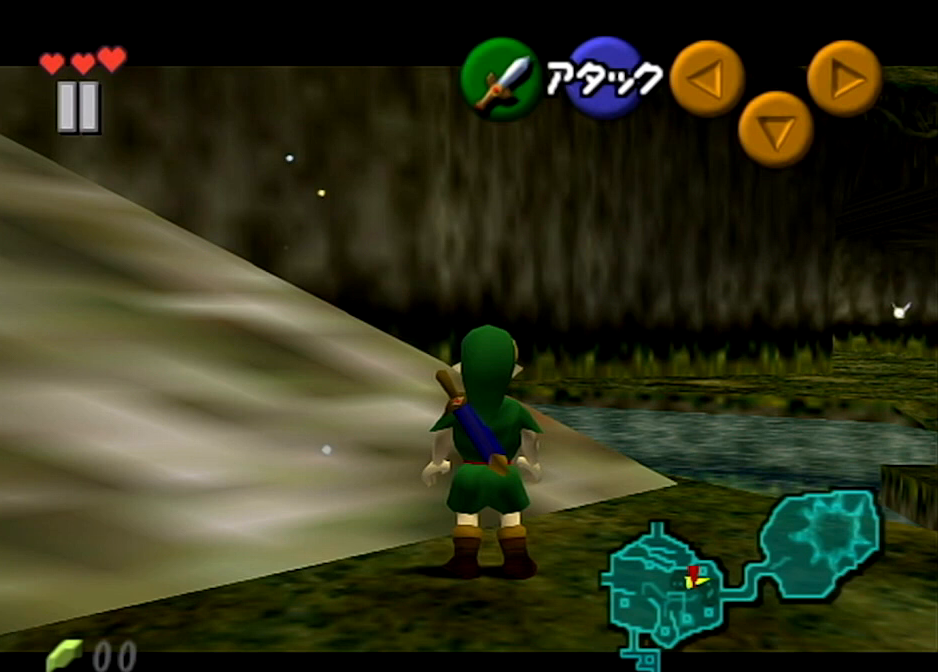
{"buttons": ["L1"], "left_stick": "center", "right_stick": "center", "events": []}
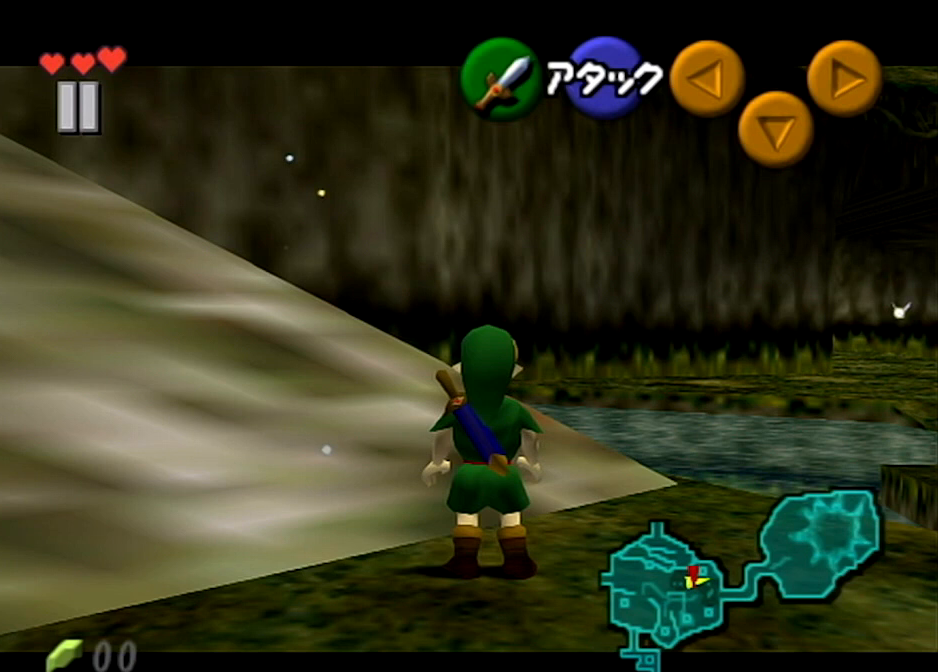
{"buttons": ["L1"], "left_stick": "center", "right_stick": "center", "events": []}
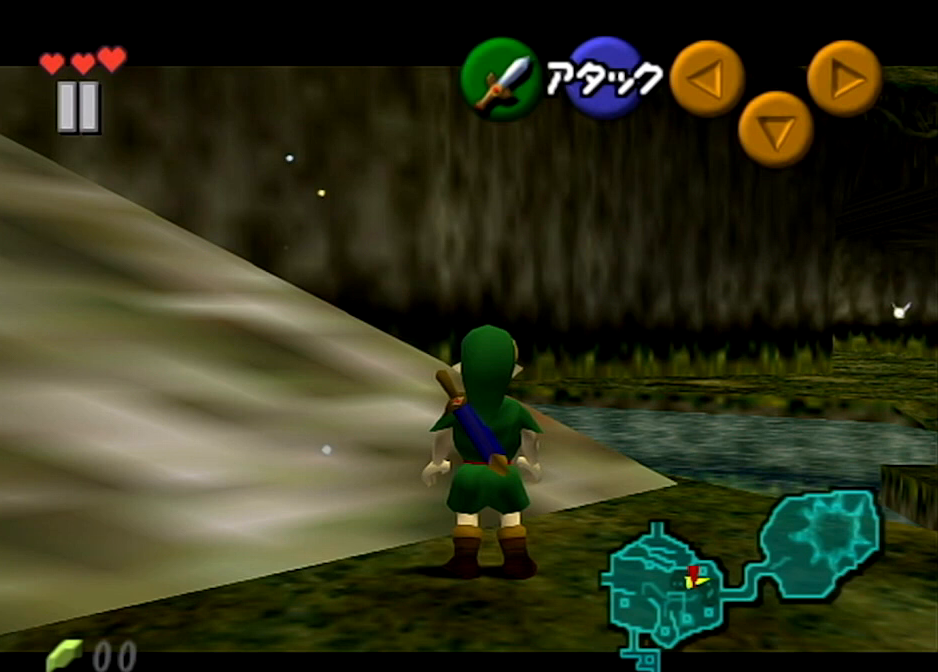
{"buttons": ["L1"], "left_stick": "center", "right_stick": "center", "events": []}
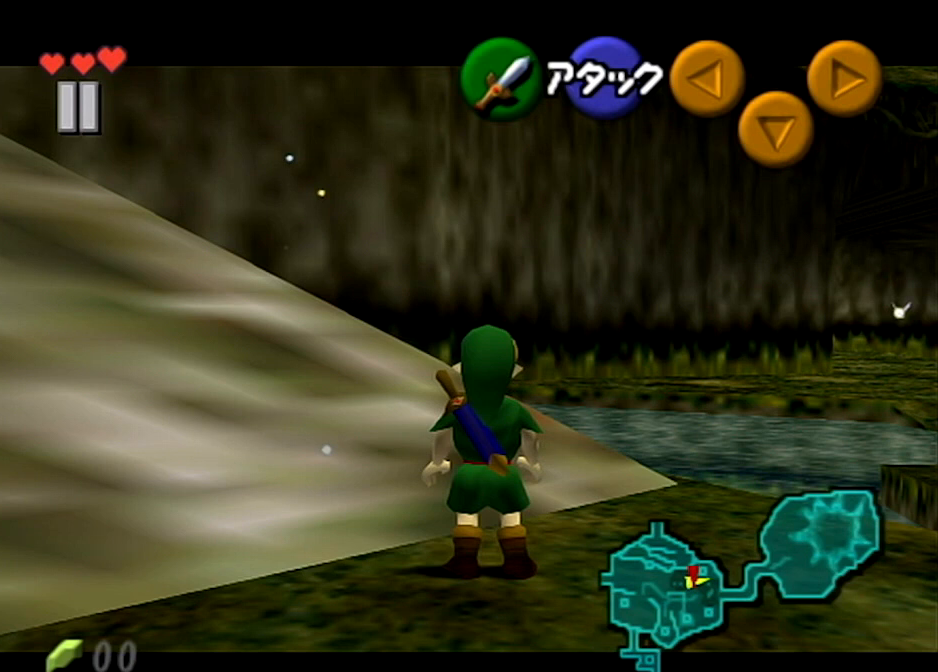
{"buttons": ["L1"], "left_stick": "center", "right_stick": "center", "events": []}
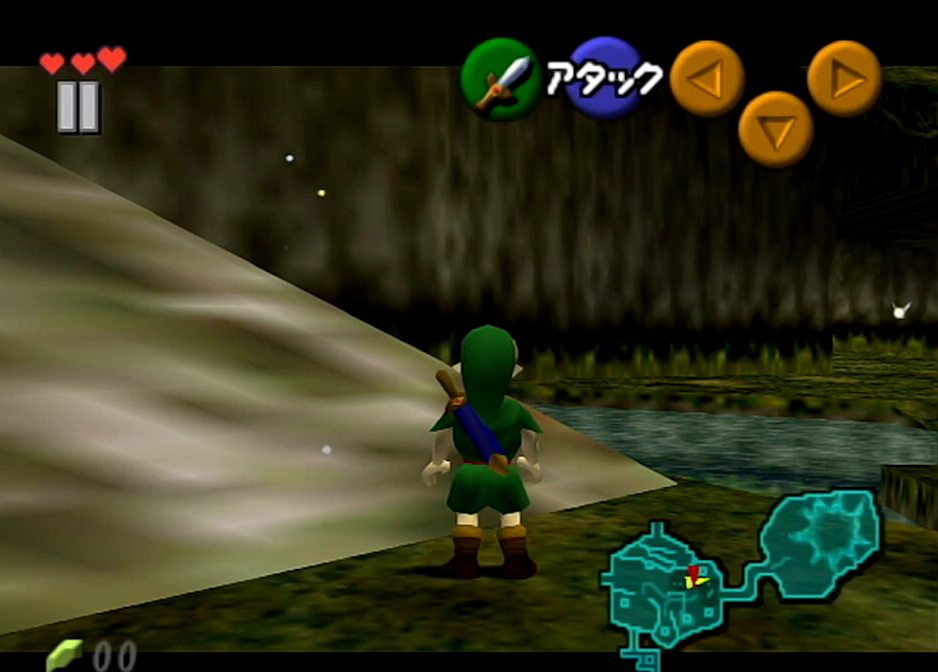
{"buttons": ["L1"], "left_stick": "center", "right_stick": "center", "events": []}
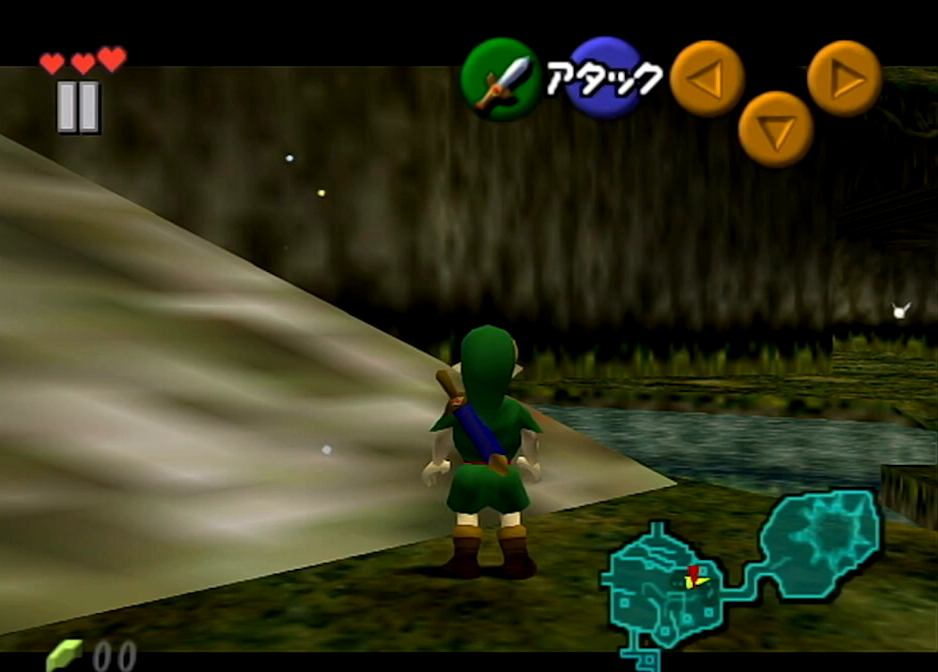
{"buttons": ["L1"], "left_stick": "center", "right_stick": "center", "events": []}
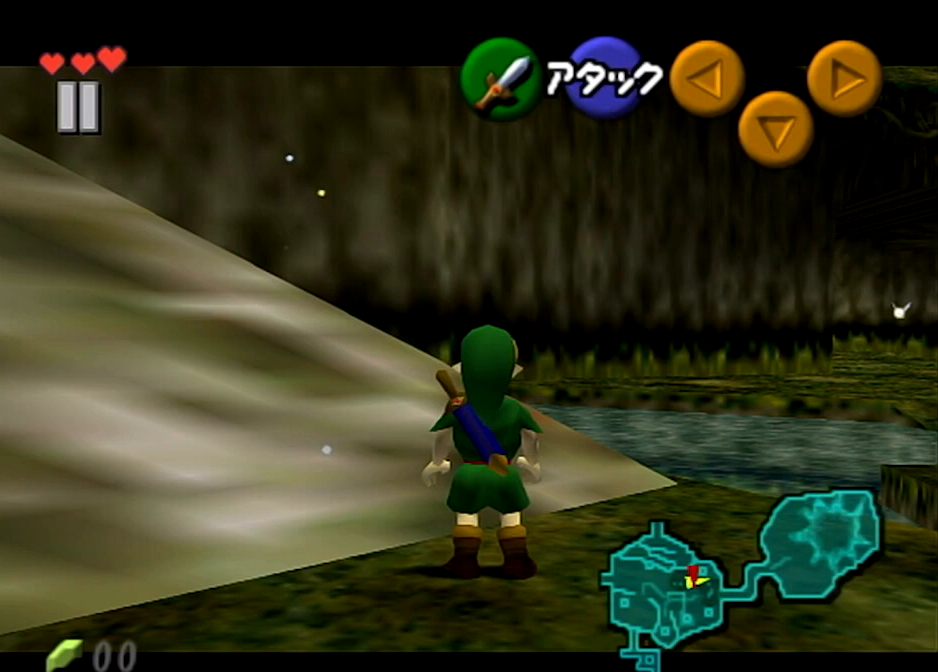
{"buttons": ["L1"], "left_stick": "center", "right_stick": "center", "events": []}
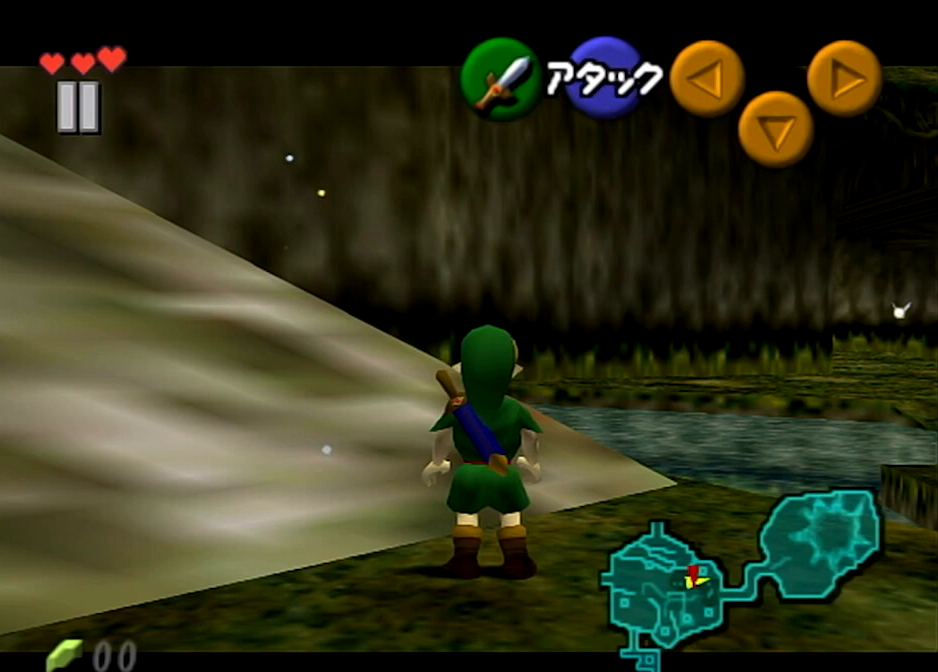
{"buttons": ["L1"], "left_stick": "center", "right_stick": "center", "events": []}
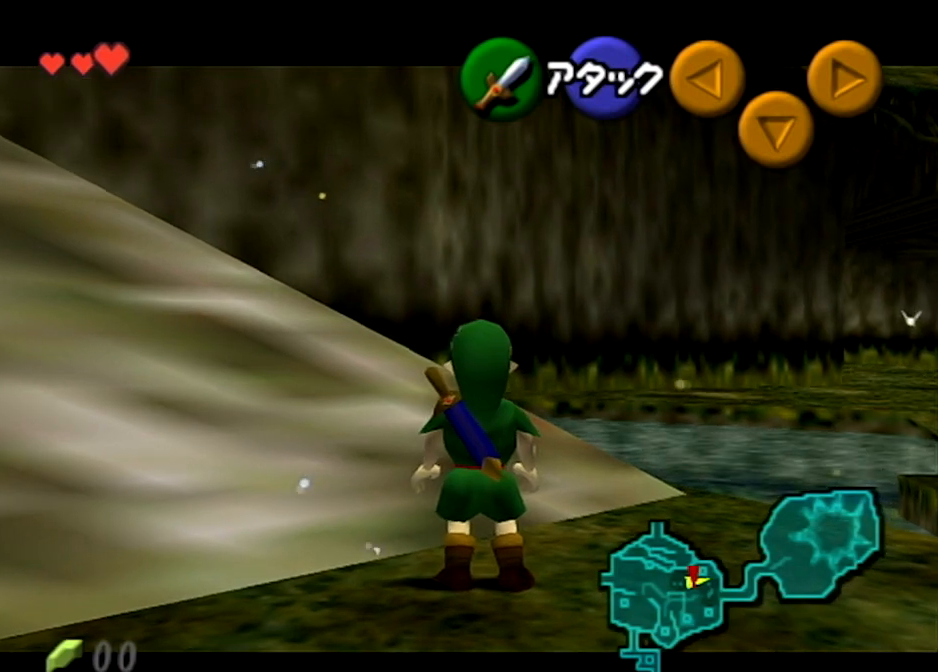
{"buttons": ["L1"], "left_stick": "center", "right_stick": "center", "events": []}
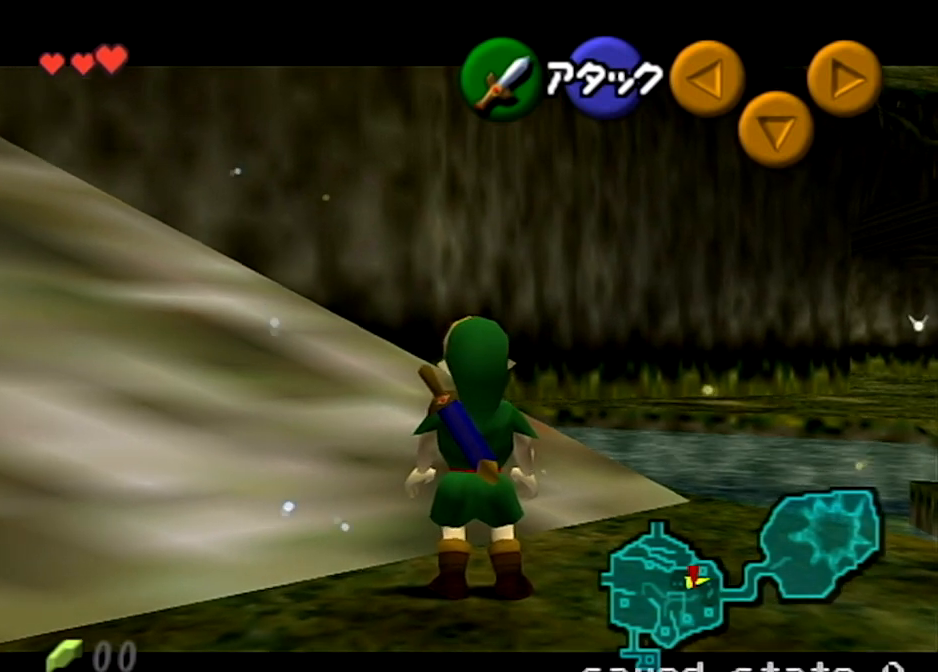
{"buttons": ["A", "L1"], "left_stick": "right", "right_stick": "center", "events": [[401, "left_stick", "right"], [434, "A", "down"]]}
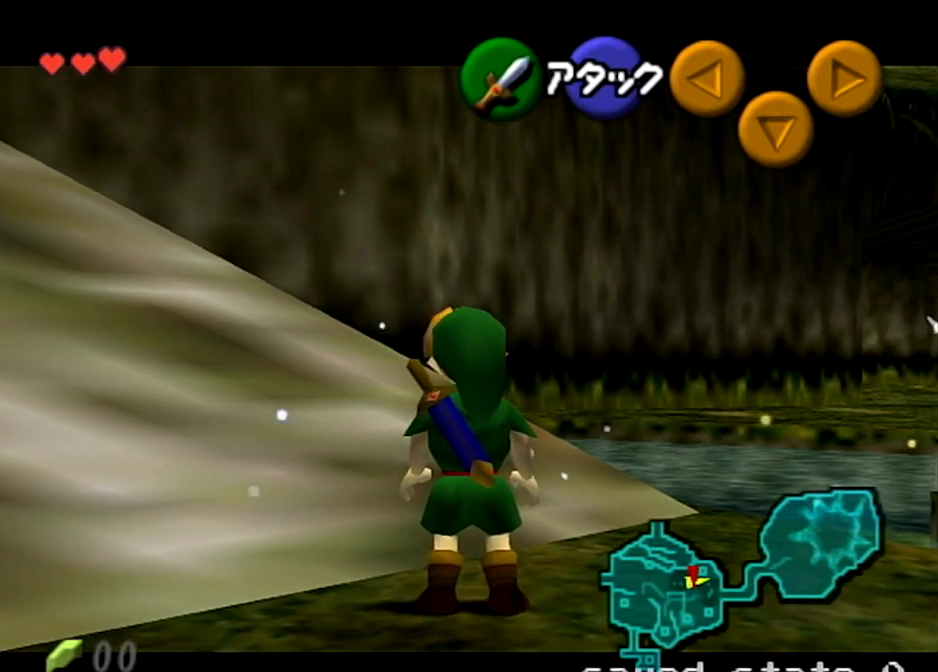
{"buttons": ["L1"], "left_stick": "center", "right_stick": "center", "events": [[67, "A", "up"], [100, "left_stick", "center"], [300, "left_stick", "right"], [333, "A", "down"], [467, "A", "up"], [500, "left_stick", "center"]]}
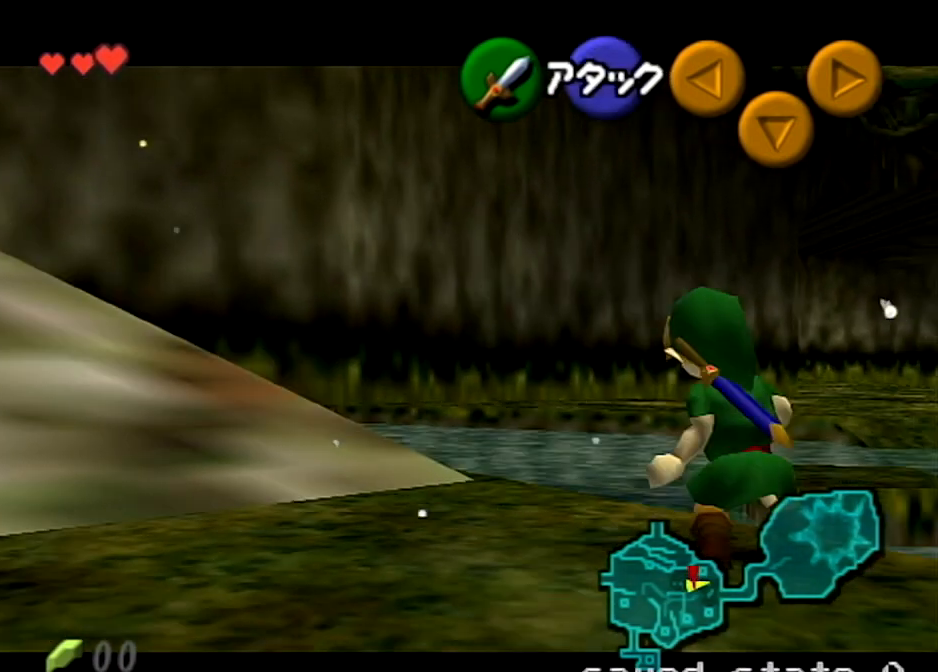
{"buttons": ["L1"], "left_stick": "center", "right_stick": "center", "events": [[67, "B", "down"], [167, "B", "up"]]}
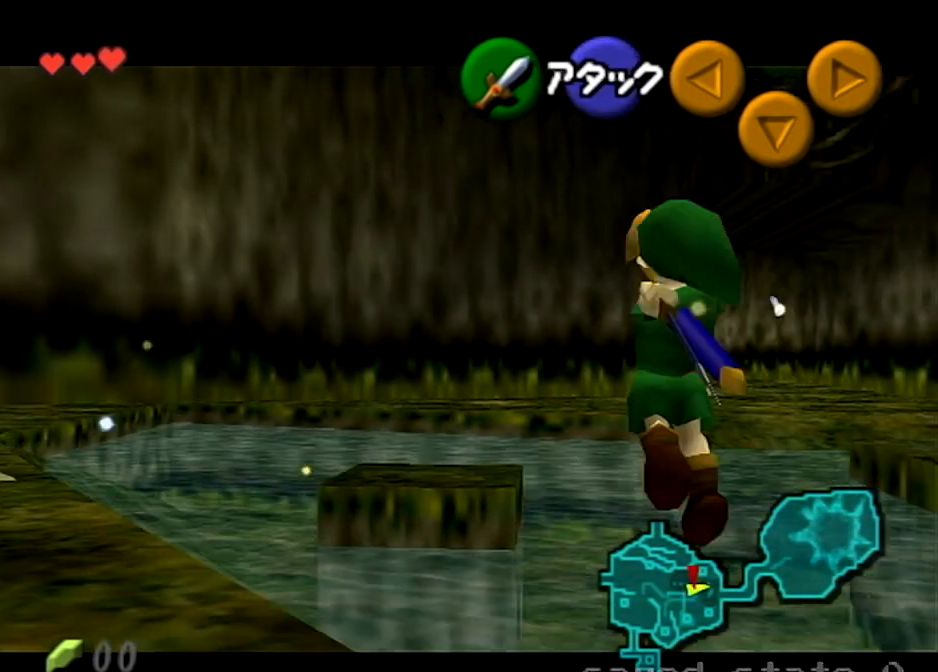
{"buttons": [], "left_stick": "center", "right_stick": "center", "events": [[467, "L1", "up"]]}
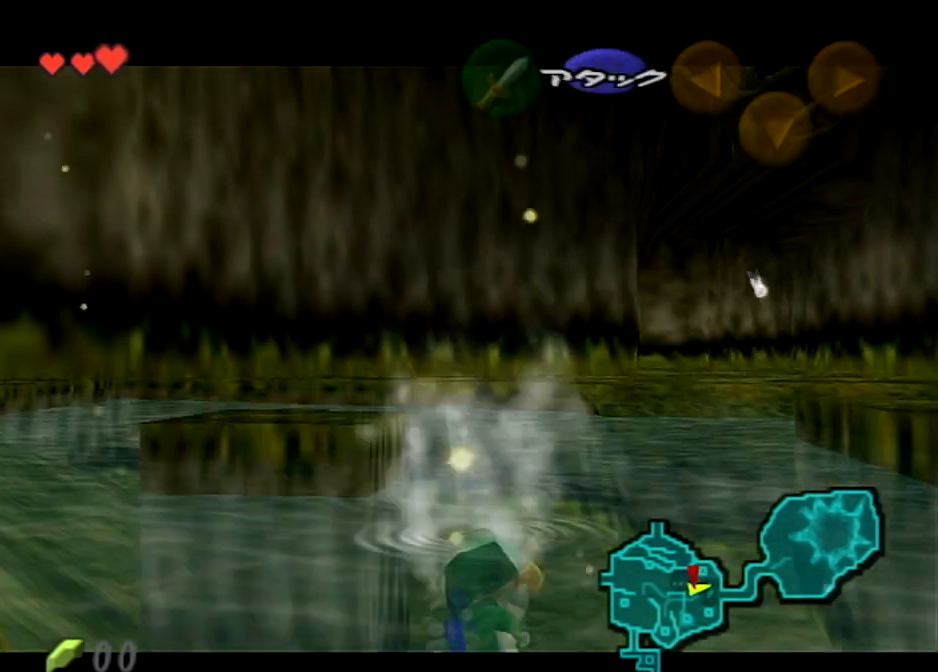
{"buttons": [], "left_stick": "center", "right_stick": "center", "events": []}
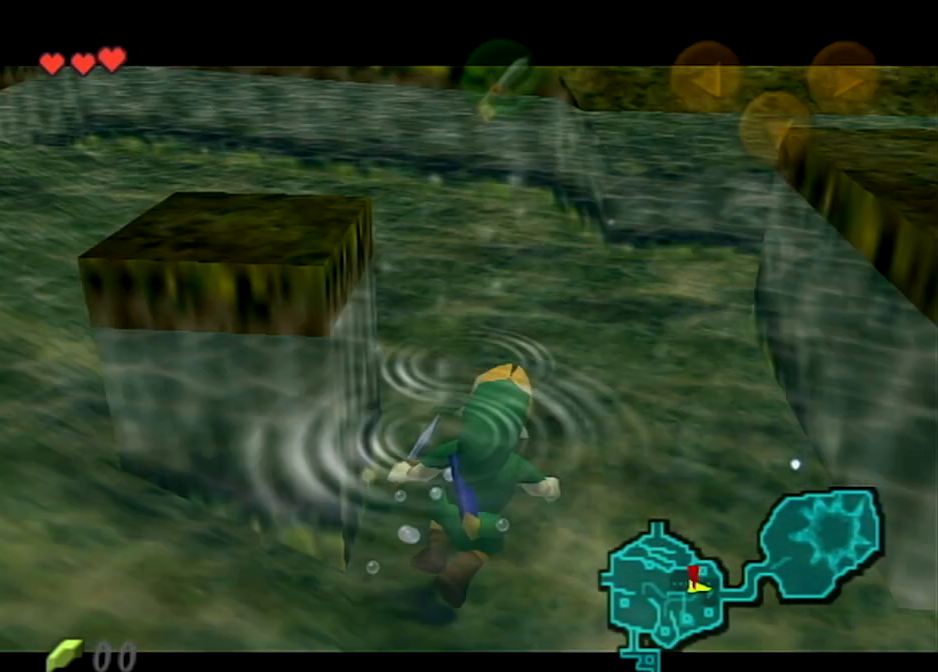
{"buttons": ["L1"], "left_stick": "center", "right_stick": "center", "events": [[400, "L1", "down"]]}
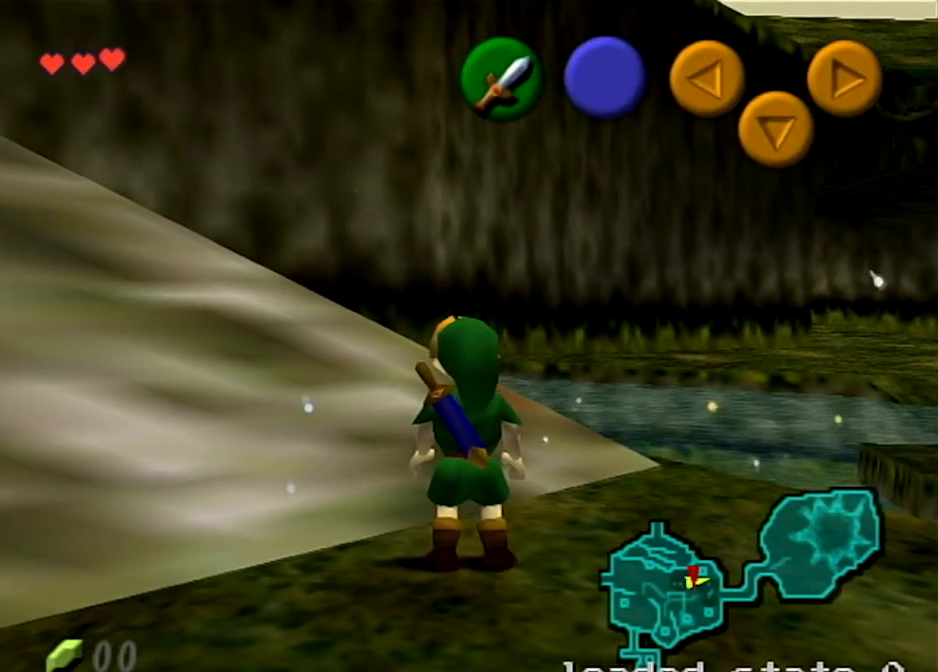
{"buttons": ["A", "L1"], "left_stick": "right", "right_stick": "center", "events": [[67, "left_stick", "right"], [100, "A", "down"], [267, "A", "up"], [267, "left_stick", "center"], [467, "left_stick", "right"], [501, "A", "down"]]}
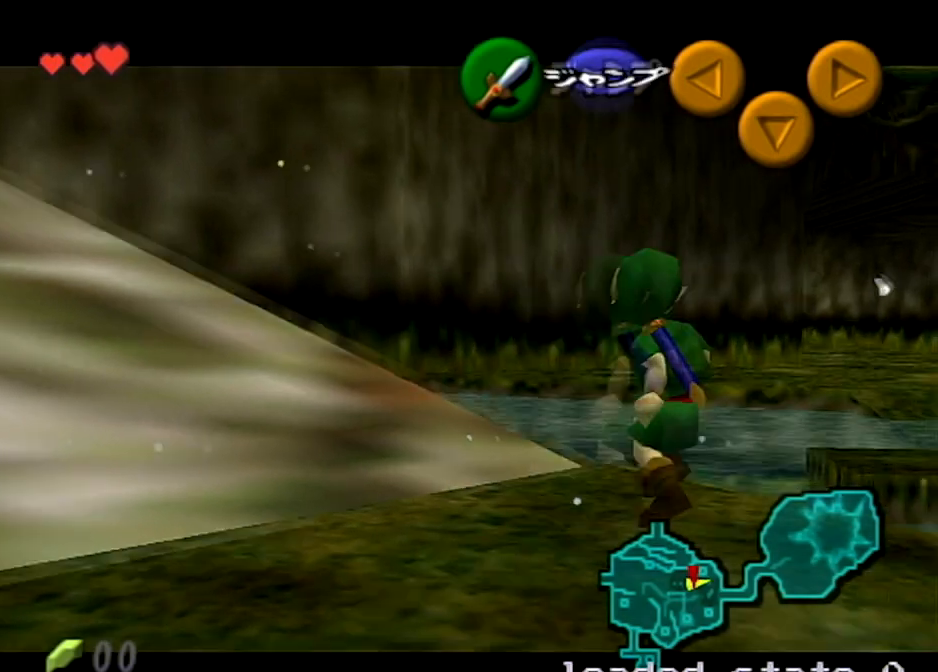
{"buttons": ["L1"], "left_stick": "center", "right_stick": "center", "events": [[133, "A", "up"], [133, "B", "down"], [133, "left_stick", "center"], [367, "B", "up"]]}
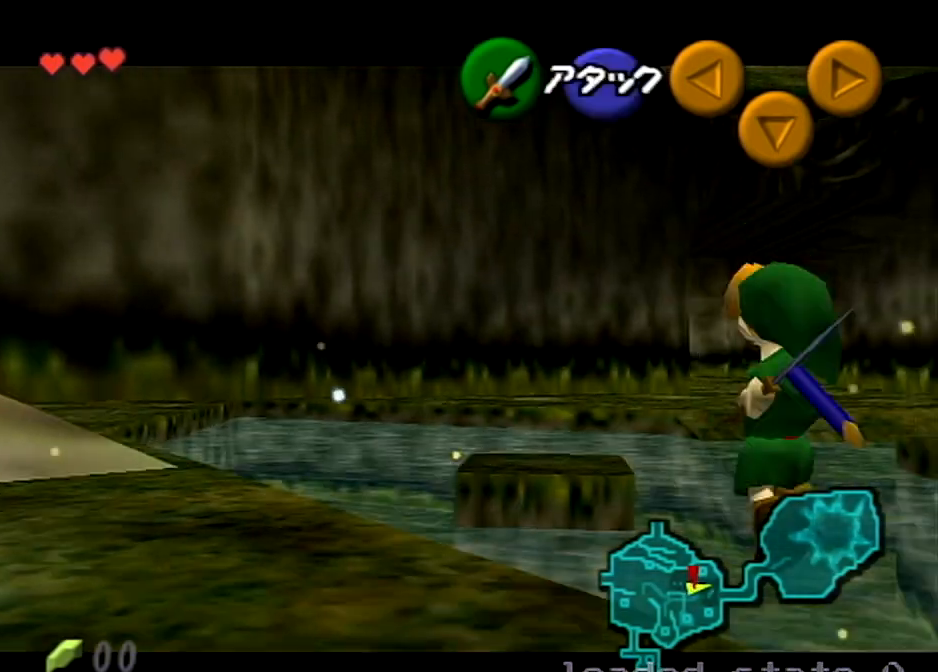
{"buttons": ["L1"], "left_stick": "center", "right_stick": "center", "events": []}
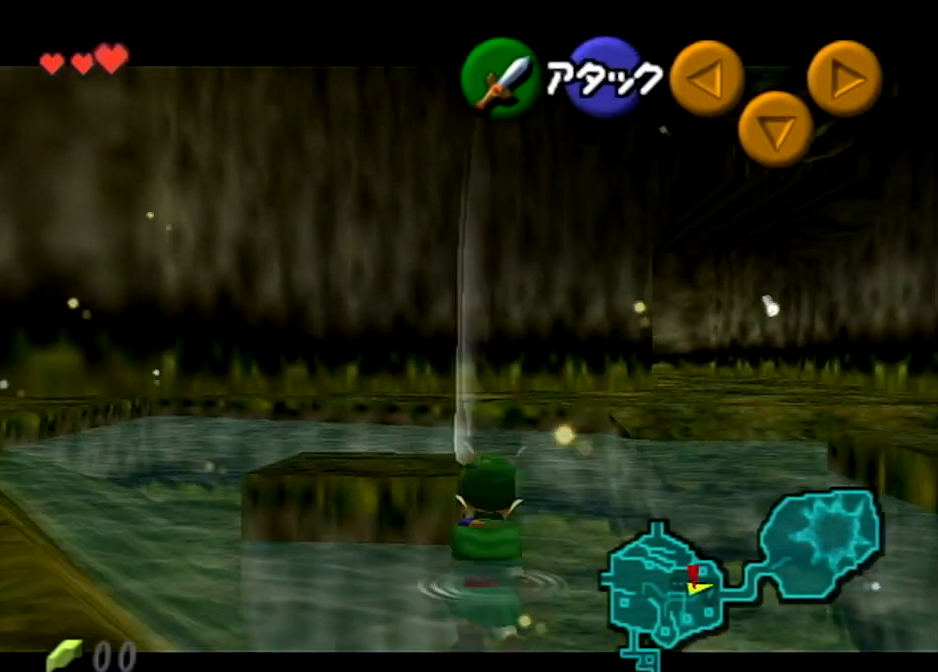
{"buttons": ["L1"], "left_stick": "center", "right_stick": "center", "events": []}
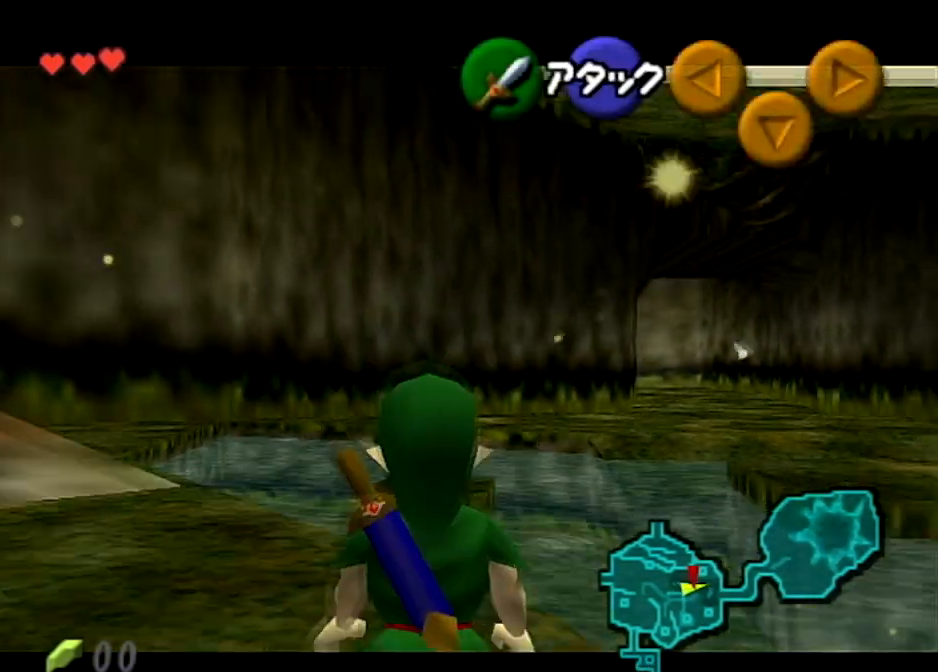
{"buttons": ["L1"], "left_stick": "center", "right_stick": "center", "events": []}
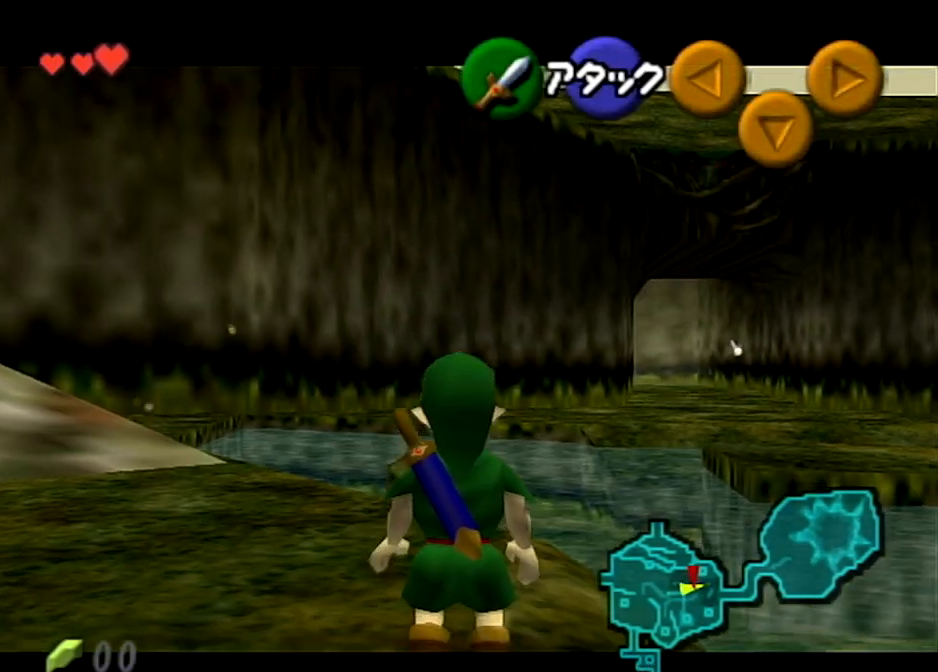
{"buttons": ["L1"], "left_stick": "center", "right_stick": "center", "events": [[33, "L1", "up"], [467, "L1", "down"]]}
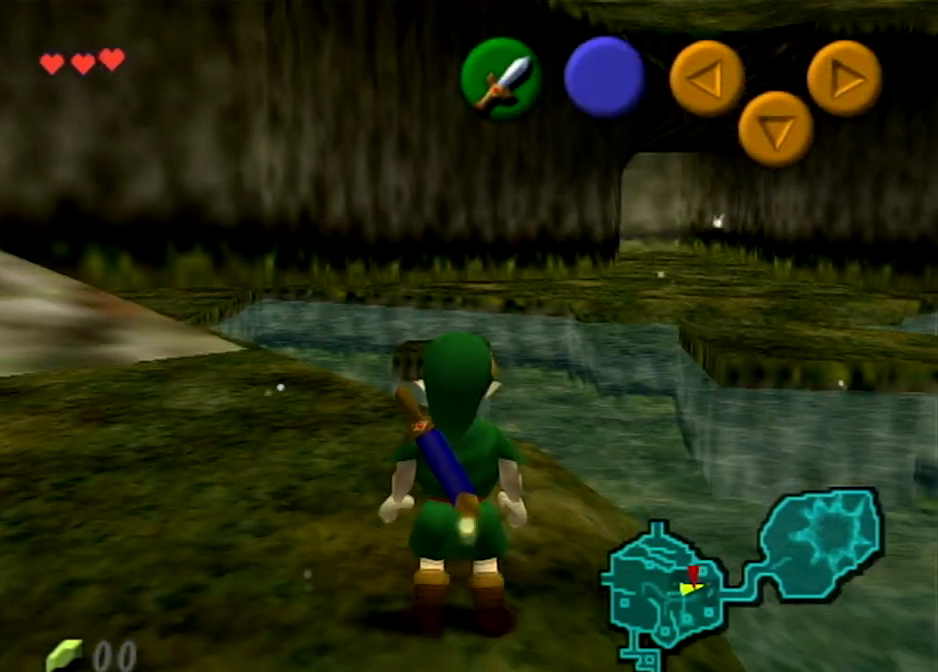
{"buttons": ["L1"], "left_stick": "center", "right_stick": "center", "events": []}
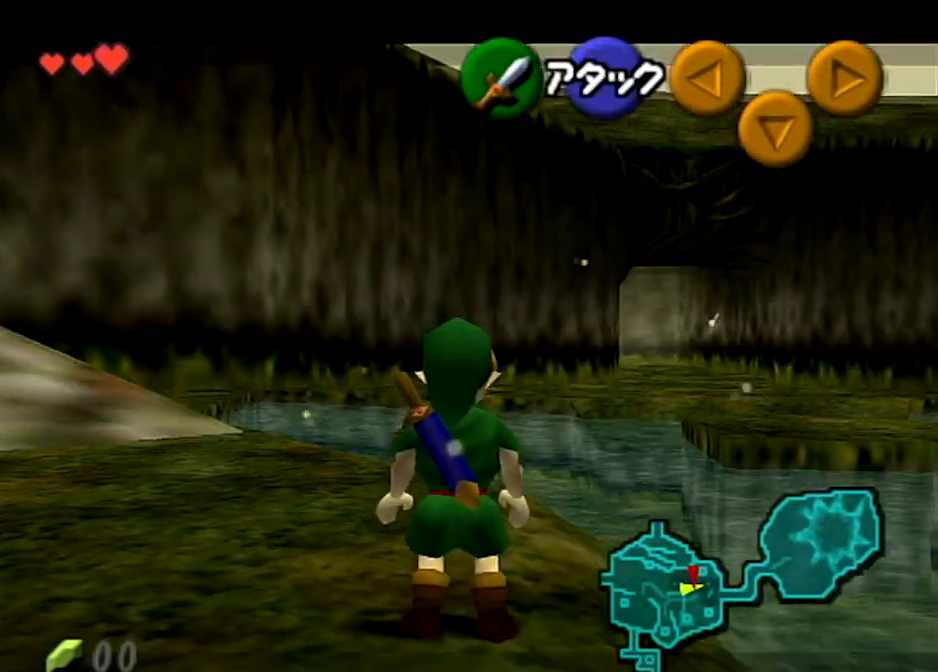
{"buttons": ["L1"], "left_stick": "center", "right_stick": "center", "events": []}
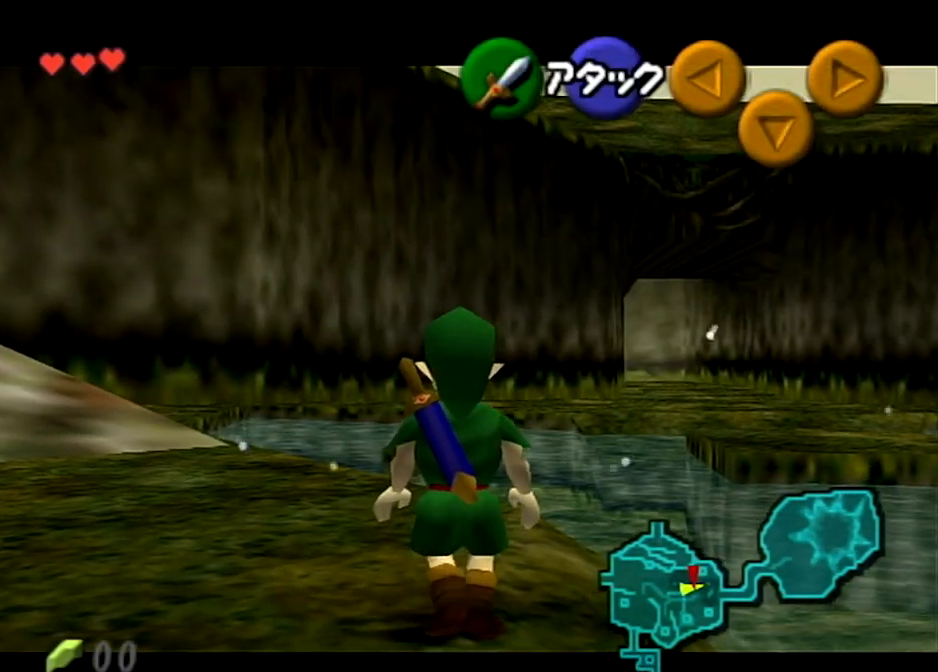
{"buttons": ["L1"], "left_stick": "center", "right_stick": "center", "events": []}